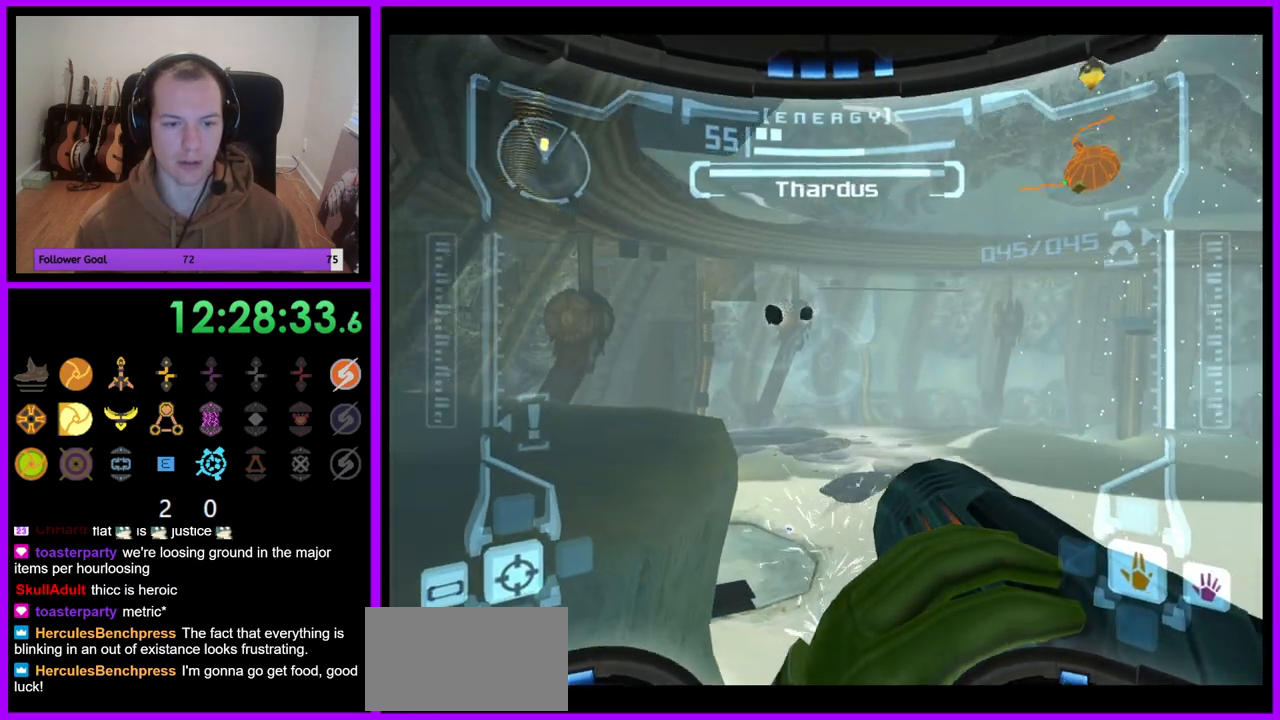
Gameplay with a controller (Nintendo layout); each line is a JSON object with the inputs held at the frame after it. "events" lists button and stick changes between this image and that frame as [ms after this image, input, new state], when the widget could be followed in between. Not read: L3 R3.
{"buttons": ["L1"], "left_stick": "center", "right_stick": "center", "events": [[17, "L1", "down"], [17, "R1", "up"], [117, "A", "down"], [183, "A", "up"], [400, "A", "down"], [467, "A", "up"]]}
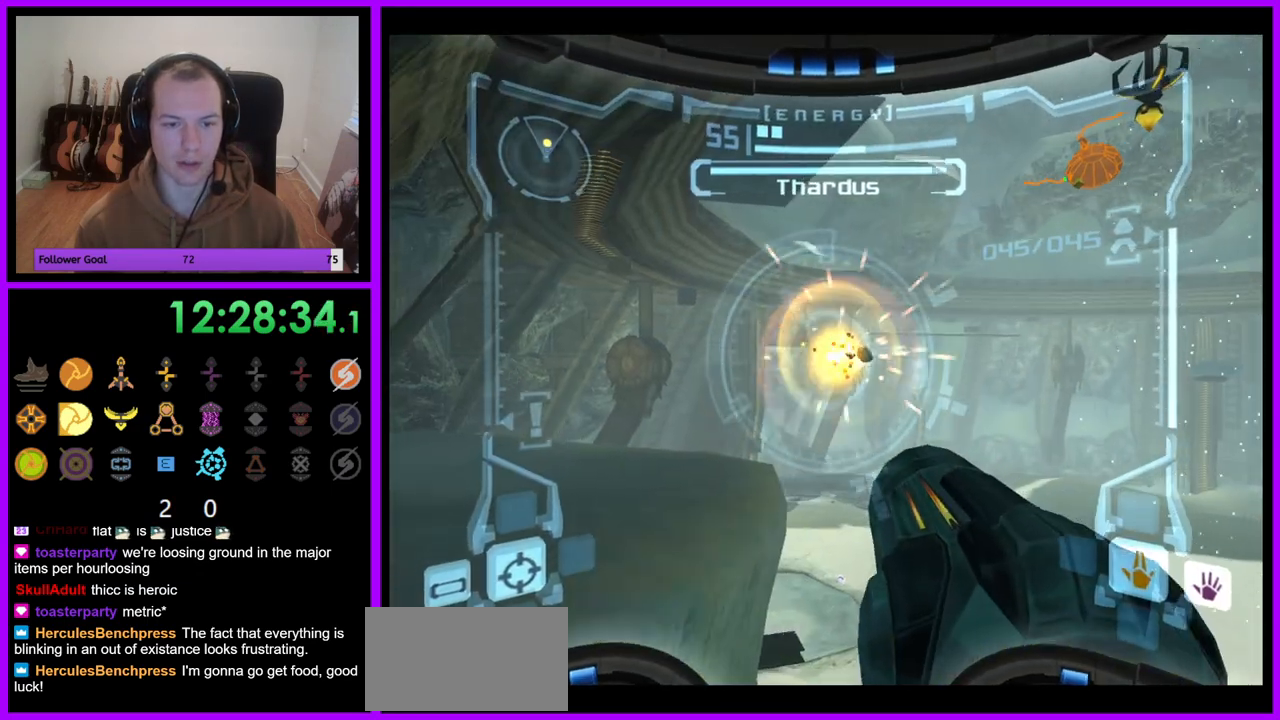
{"buttons": ["L1"], "left_stick": "center", "right_stick": "center", "events": [[50, "A", "down"], [117, "A", "up"], [217, "A", "down"], [300, "A", "up"], [383, "A", "down"], [450, "A", "up"]]}
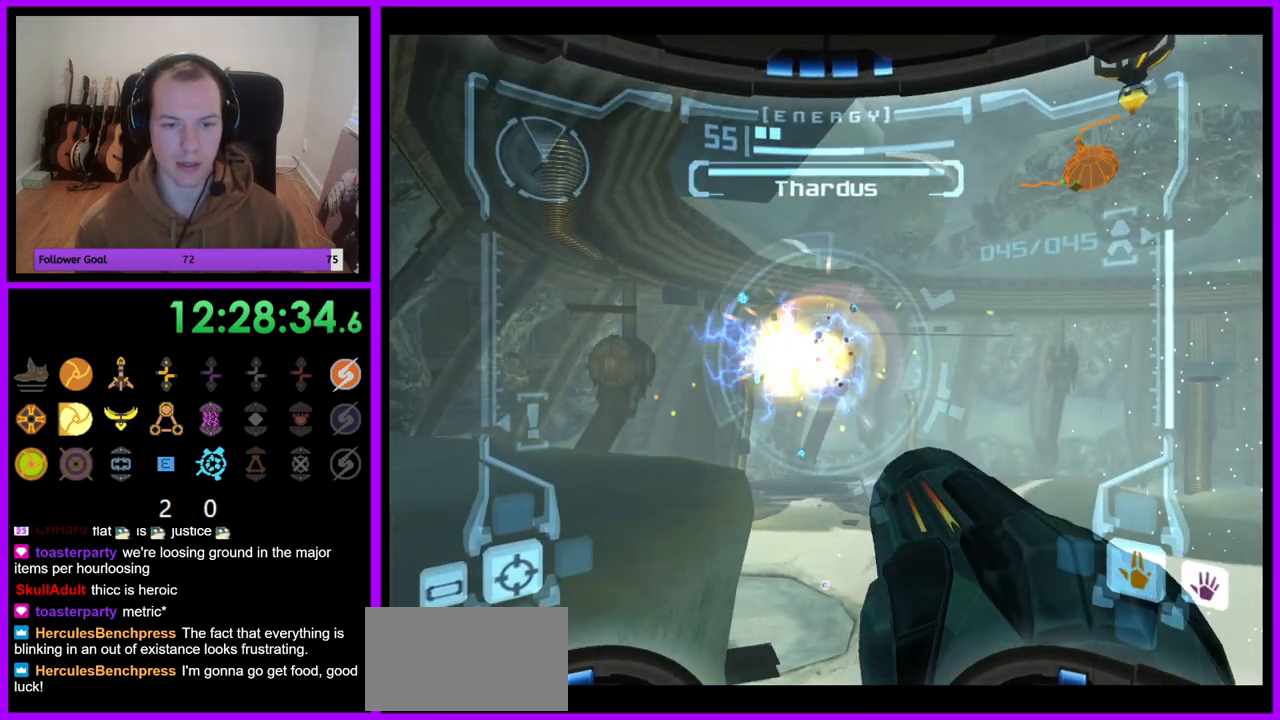
{"buttons": ["L1"], "left_stick": "center", "right_stick": "center", "events": [[50, "A", "down"], [133, "A", "up"], [183, "A", "down"], [267, "A", "up"], [333, "A", "down"], [417, "A", "up"]]}
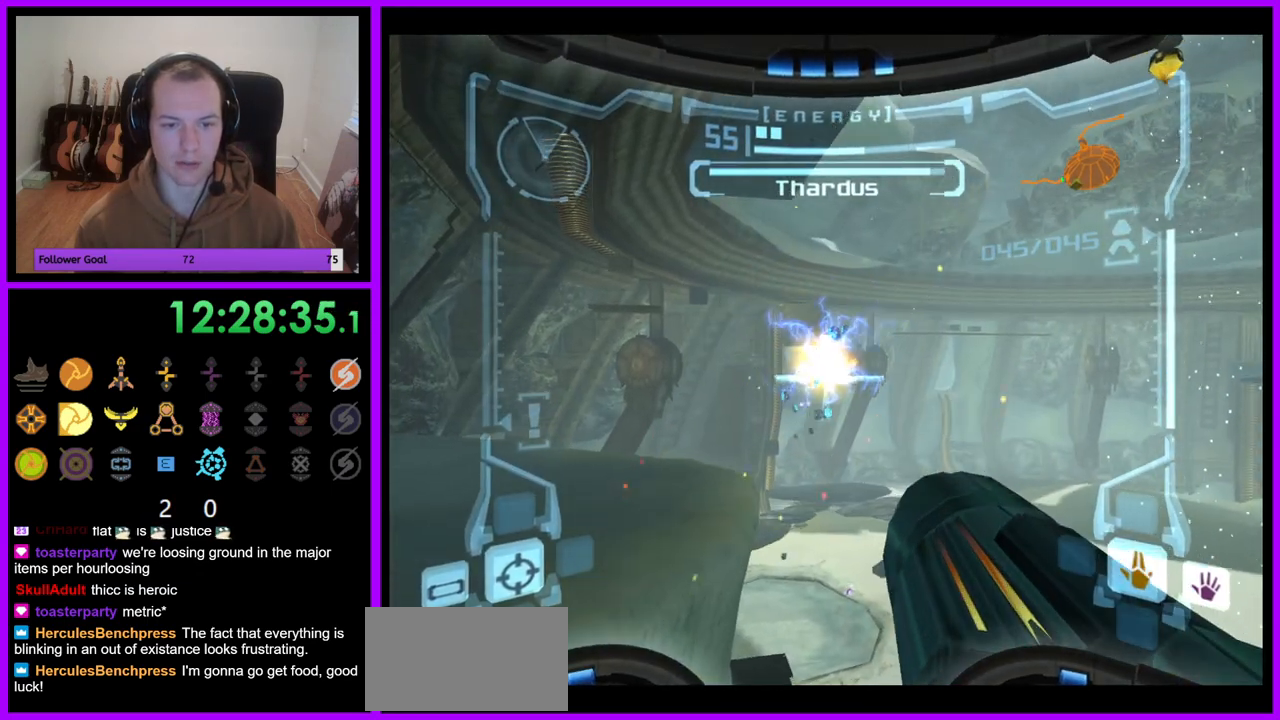
{"buttons": ["R1"], "left_stick": "center", "right_stick": "center", "events": [[83, "R1", "down"], [100, "L1", "up"]]}
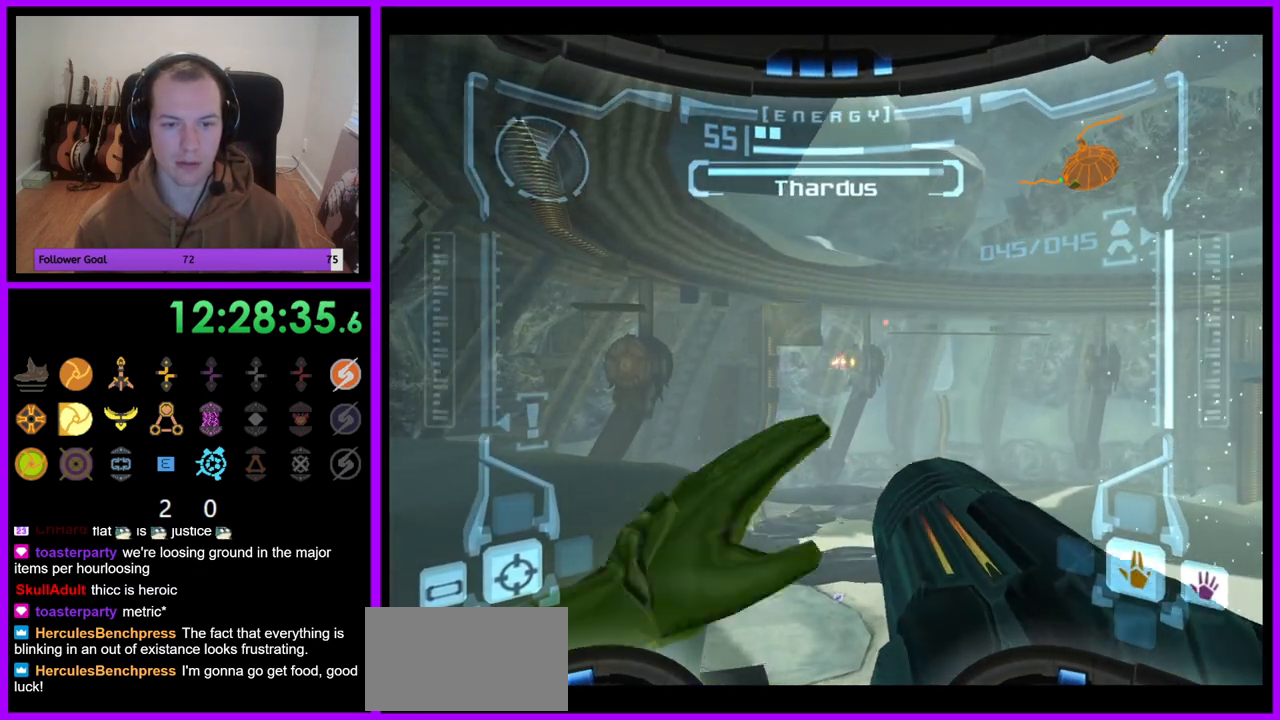
{"buttons": ["R1"], "left_stick": "center", "right_stick": "center", "events": []}
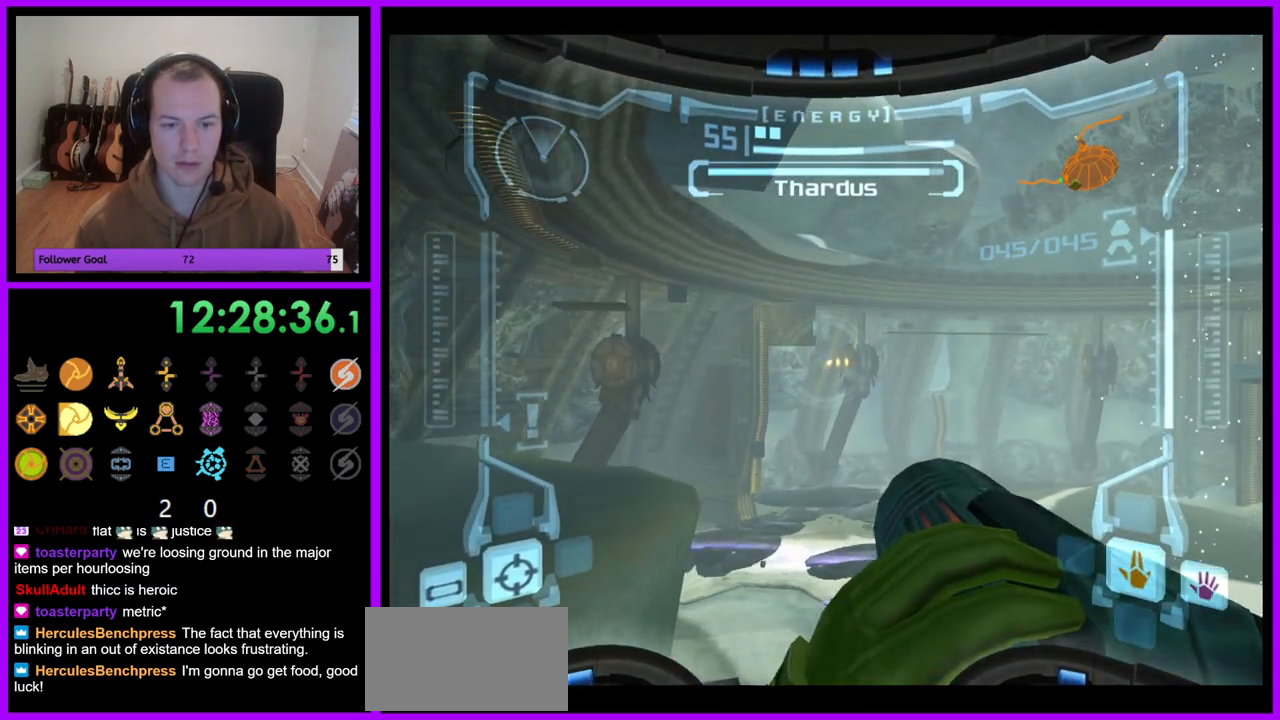
{"buttons": ["R1"], "left_stick": "center", "right_stick": "center", "events": []}
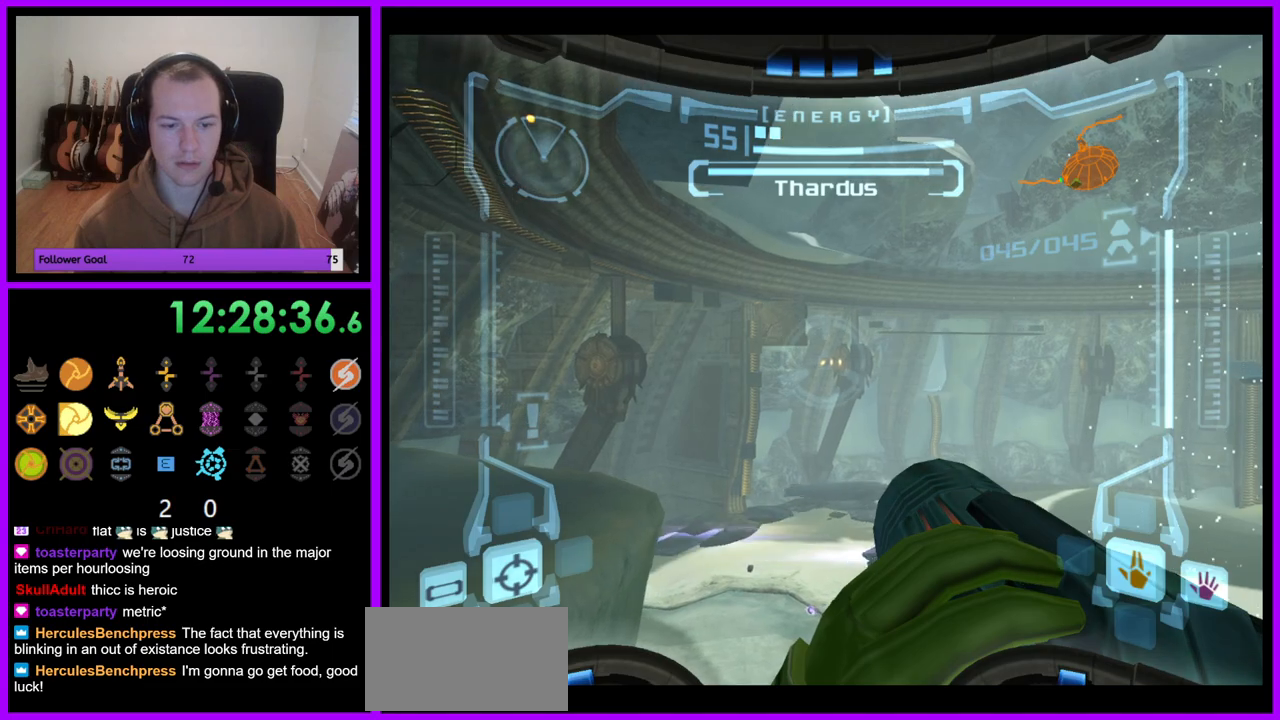
{"buttons": ["L1"], "left_stick": "center", "right_stick": "center", "events": [[50, "left_stick", "up-left"], [200, "left_stick", "center"], [283, "L1", "down"], [333, "R1", "up"]]}
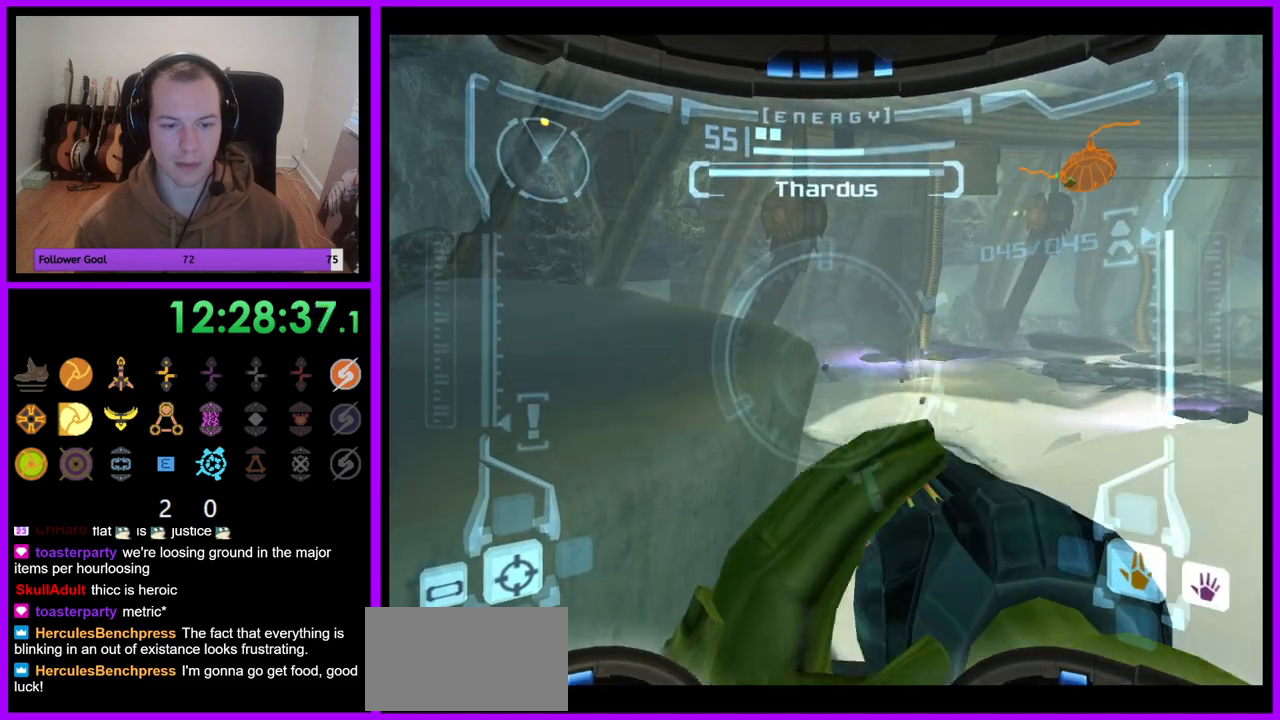
{"buttons": ["A", "L1"], "left_stick": "center", "right_stick": "center", "events": [[17, "A", "down"], [67, "A", "up"], [183, "A", "down"], [233, "A", "up"], [333, "A", "down"], [400, "A", "up"], [483, "A", "down"]]}
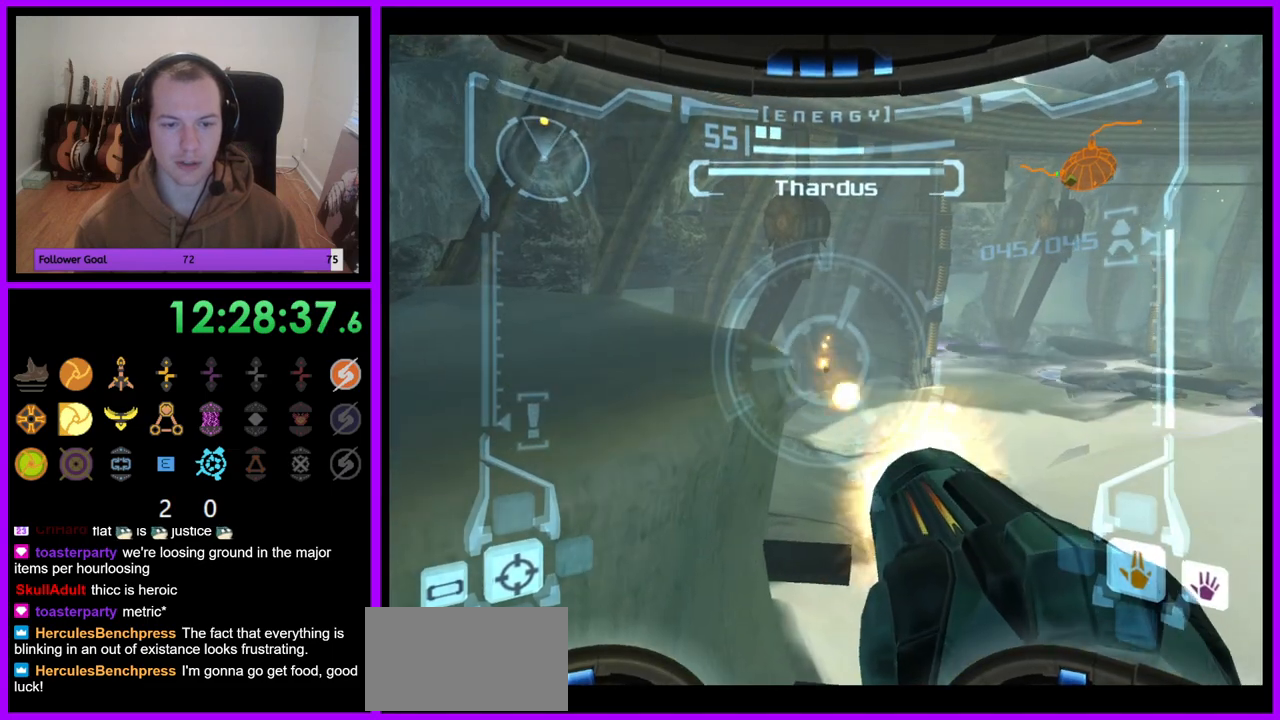
{"buttons": ["A", "L1"], "left_stick": "center", "right_stick": "center", "events": [[50, "A", "up"], [133, "A", "down"], [200, "A", "up"], [317, "A", "down"], [383, "A", "up"], [450, "A", "down"]]}
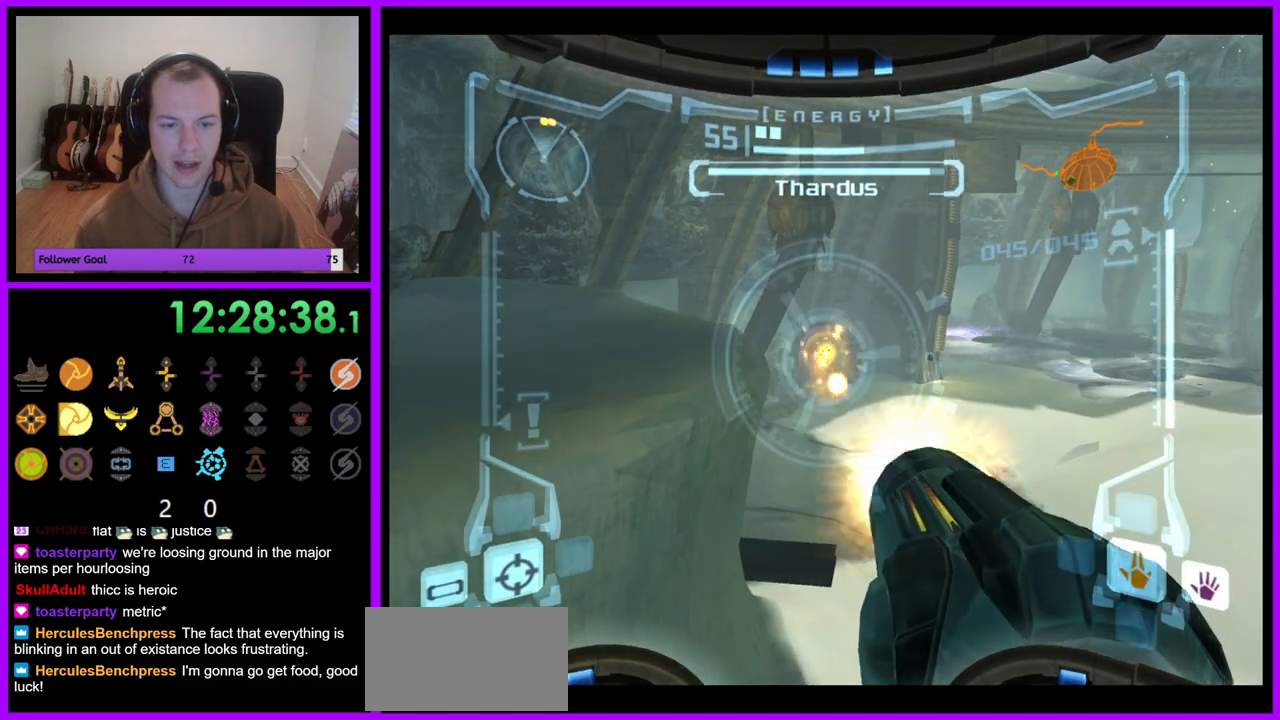
{"buttons": ["A", "L1"], "left_stick": "center", "right_stick": "center", "events": [[17, "A", "up"], [317, "A", "down"], [367, "A", "up"], [450, "A", "down"]]}
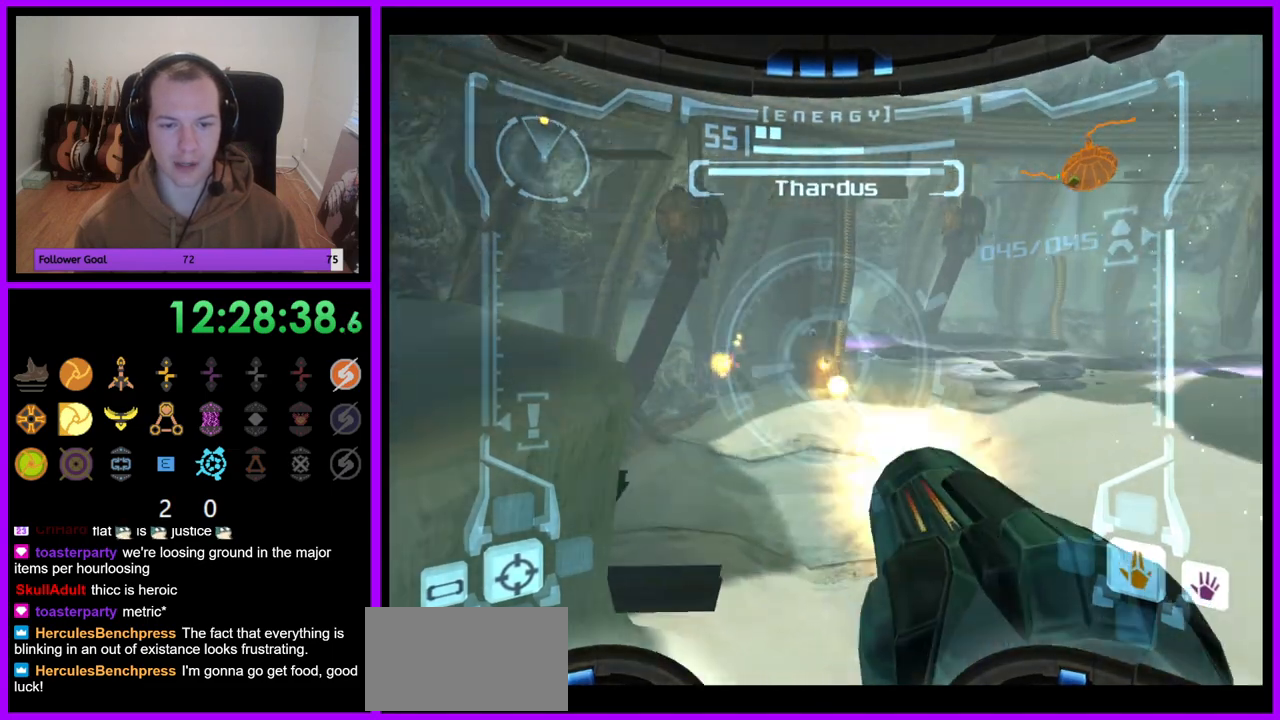
{"buttons": ["A", "L1"], "left_stick": "center", "right_stick": "center", "events": [[33, "A", "up"], [117, "A", "down"], [200, "A", "up"], [283, "A", "down"], [350, "A", "up"], [450, "A", "down"]]}
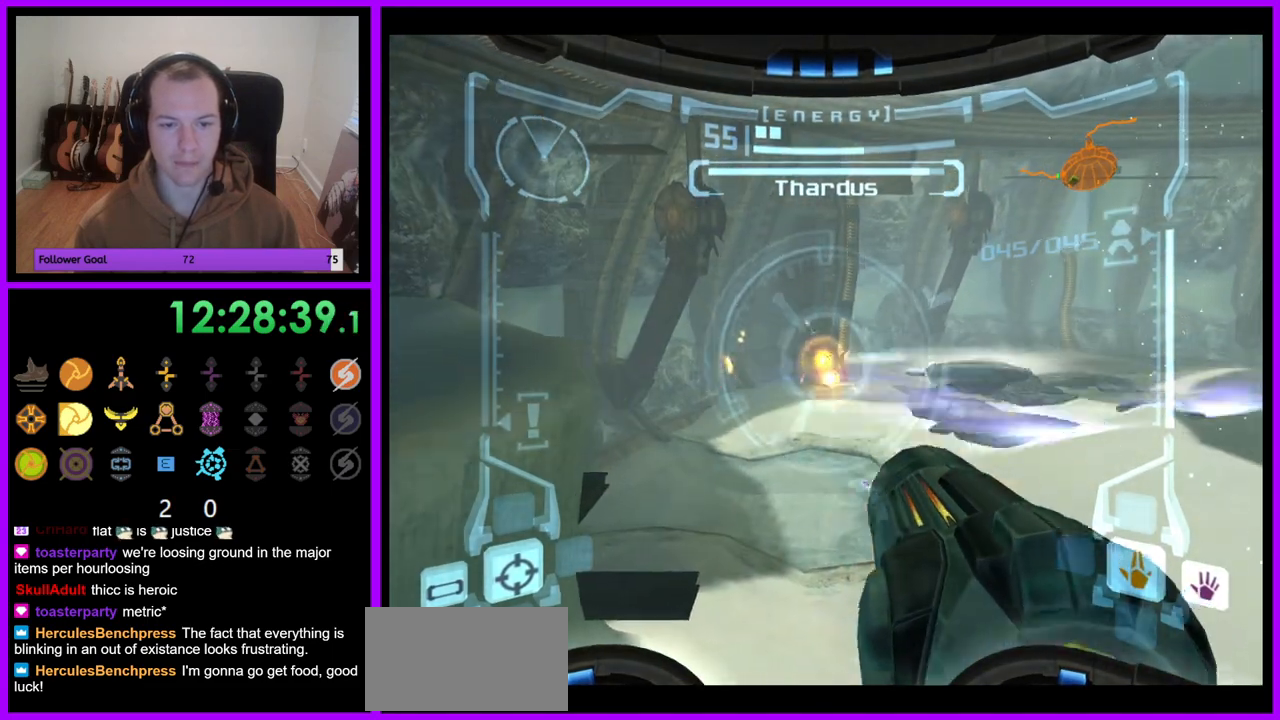
{"buttons": ["L1"], "left_stick": "center", "right_stick": "center", "events": [[17, "A", "up"], [117, "A", "down"], [183, "A", "up"], [250, "A", "down"], [333, "A", "up"]]}
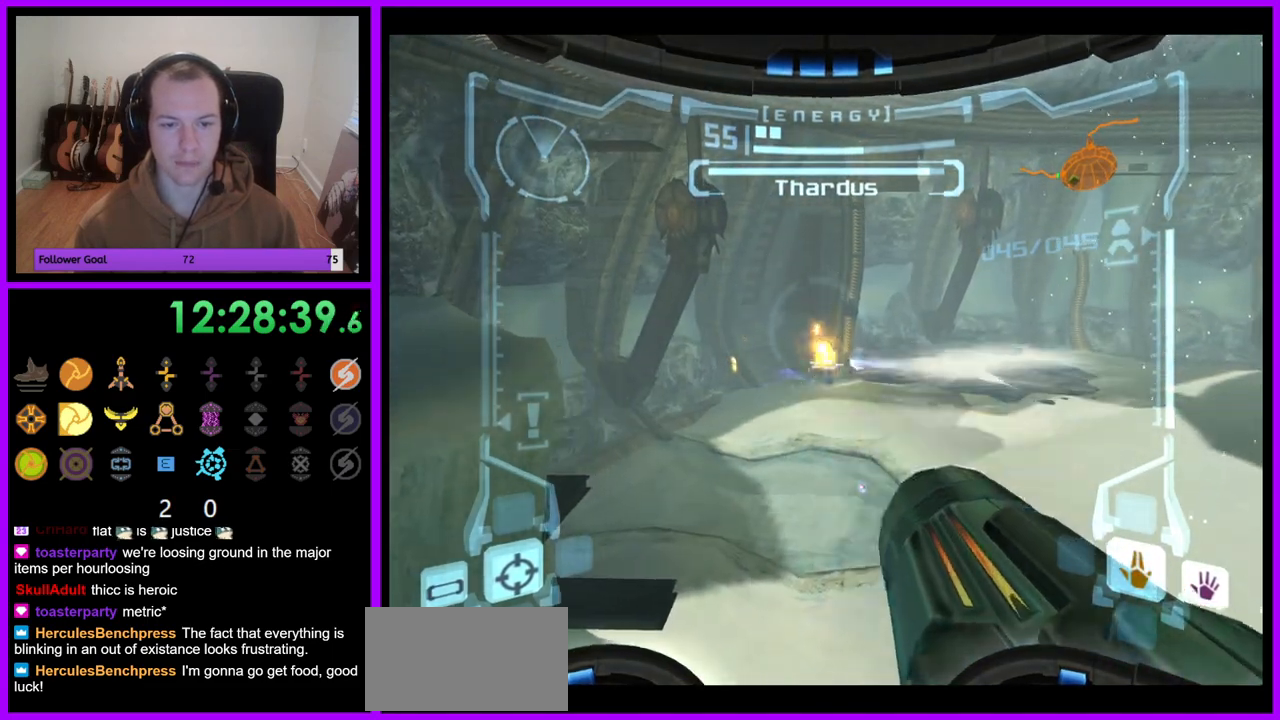
{"buttons": ["L1"], "left_stick": "center", "right_stick": "center", "events": [[67, "A", "down"], [133, "A", "up"], [233, "A", "down"], [283, "A", "up"], [367, "A", "down"], [433, "A", "up"]]}
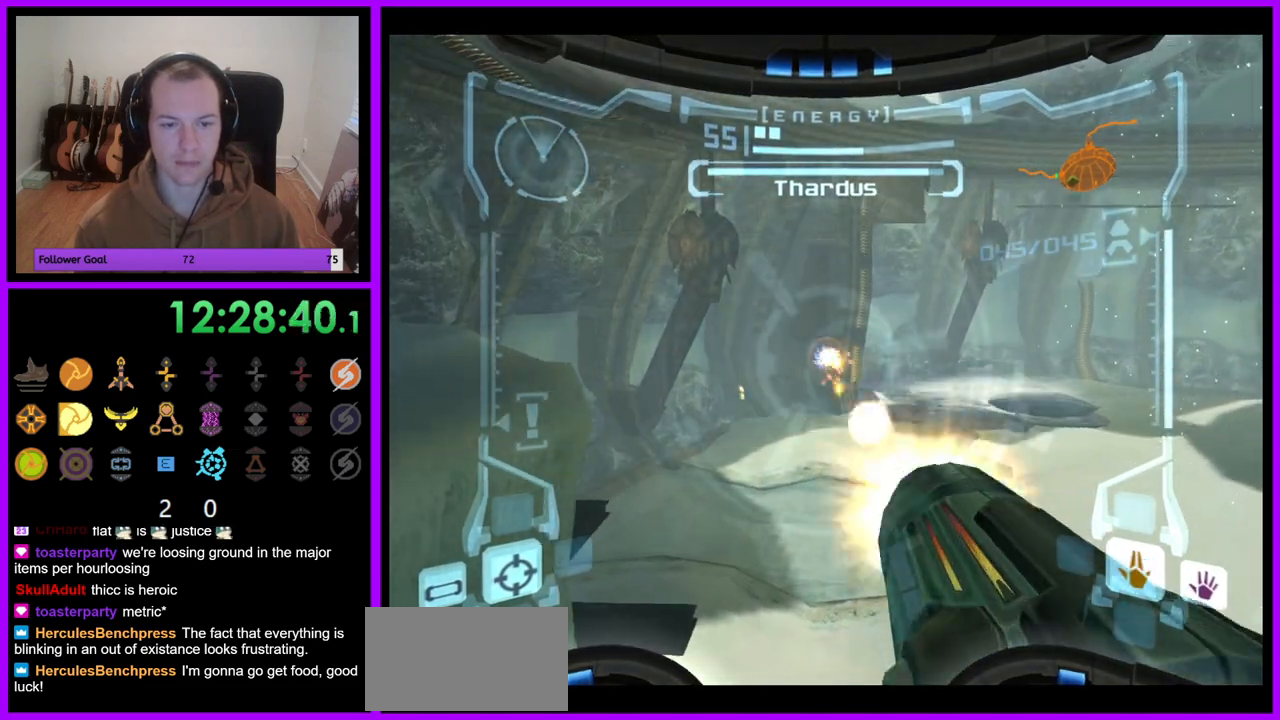
{"buttons": ["R1"], "left_stick": "center", "right_stick": "center", "events": [[17, "A", "down"], [83, "A", "up"], [200, "R1", "down"], [250, "L1", "up"]]}
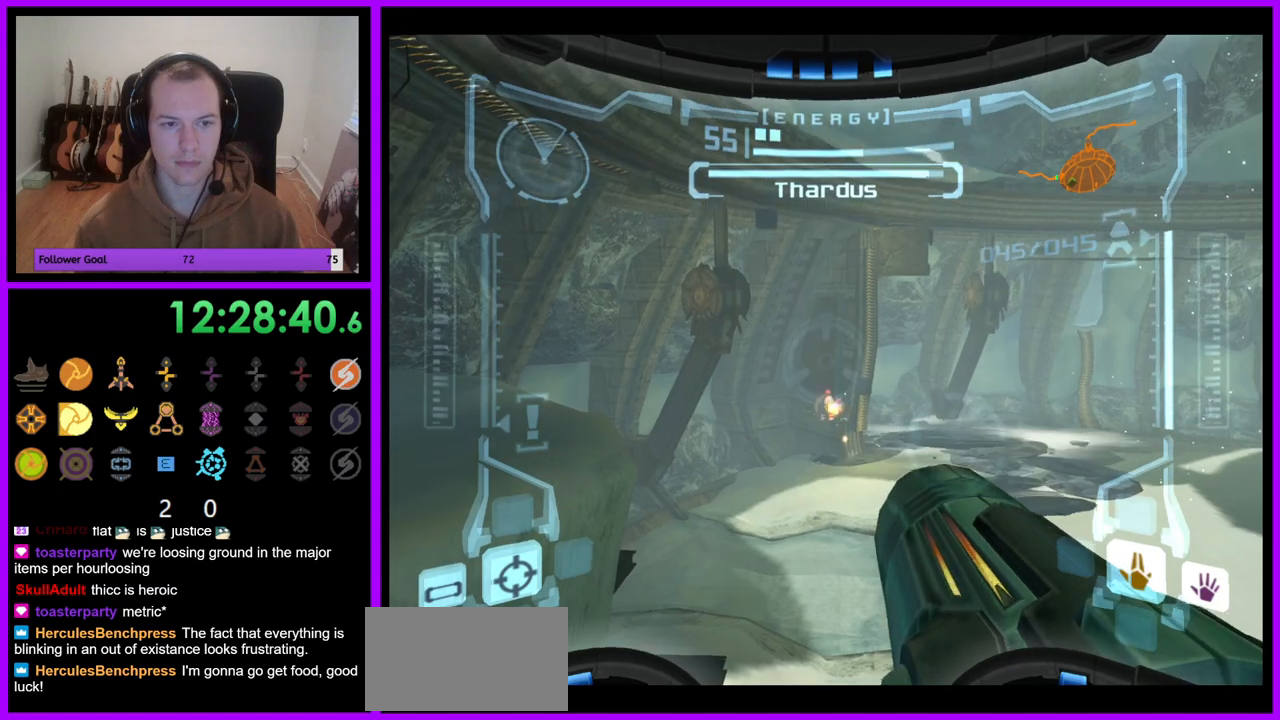
{"buttons": ["R1"], "left_stick": "center", "right_stick": "center", "events": []}
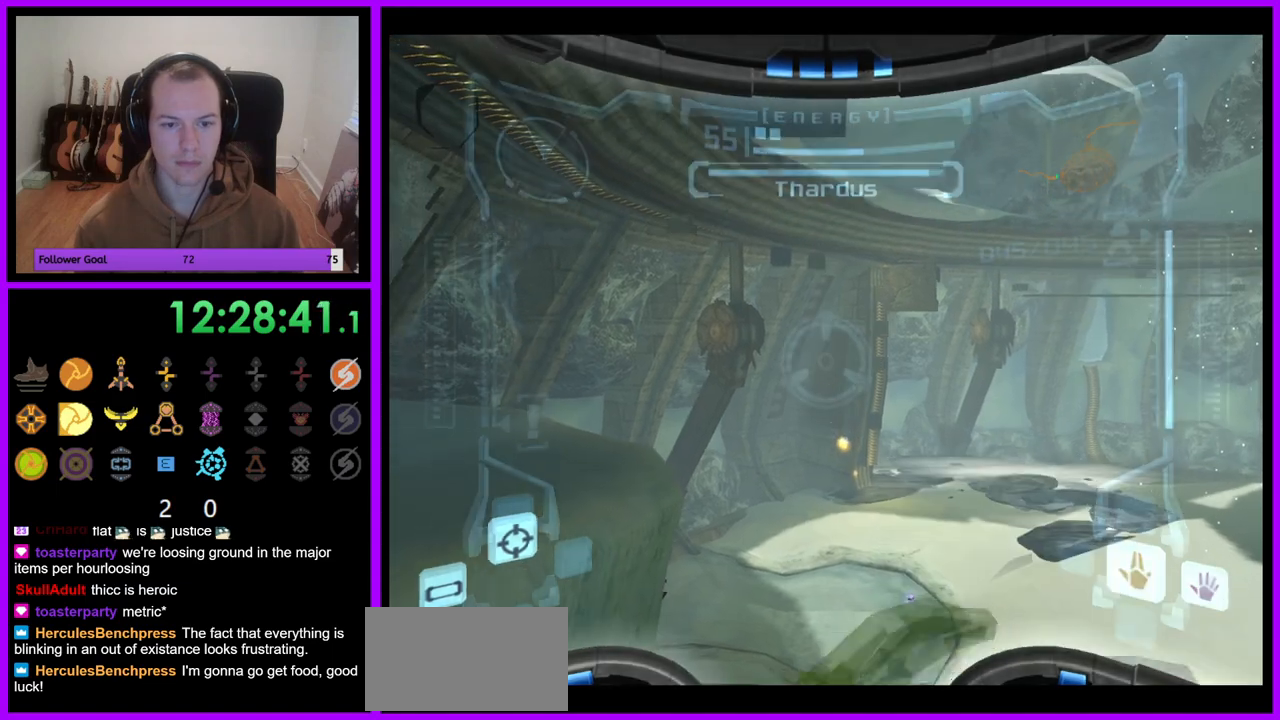
{"buttons": ["R1"], "left_stick": "up-right", "right_stick": "center", "events": [[283, "left_stick", "up-right"]]}